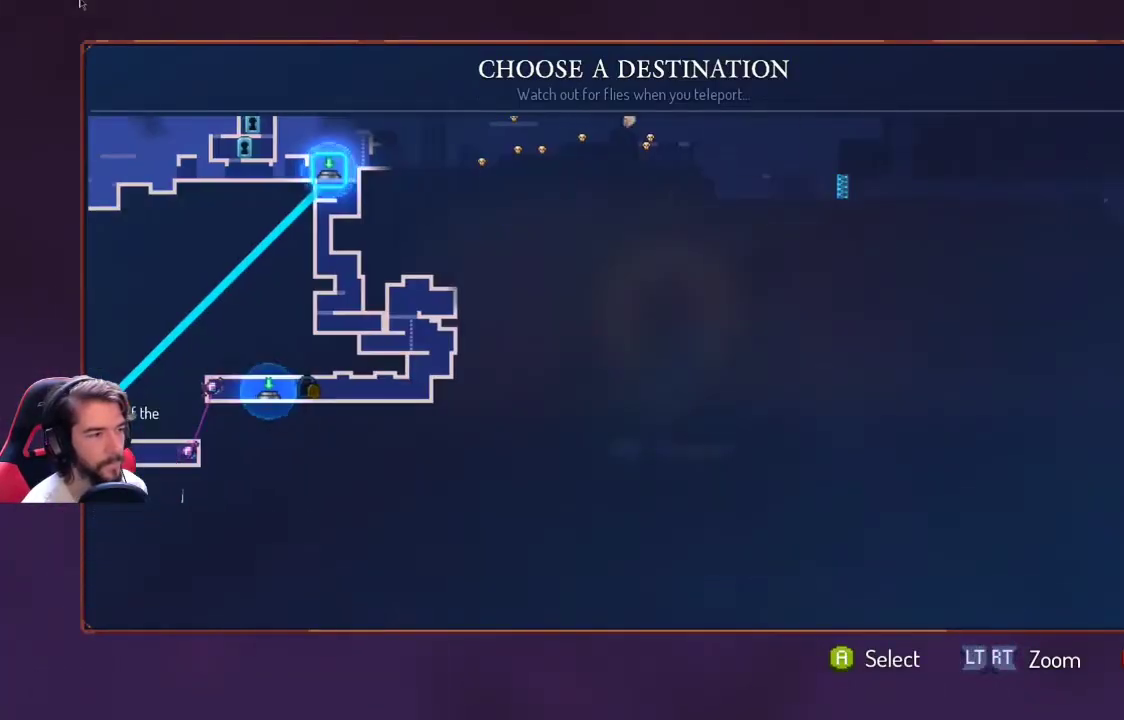
Gameplay with a controller (Xbox layout); each line is a JSON object with the inputs held at the frame after it. "events" lists button and stick changes between this image and that frame as [ms after this image, input, new state], when the widget could be followed in between. Not read: R3.
{"buttons": [], "left_stick": "center", "right_stick": "center", "events": [[167, "right_stick", "up"], [300, "right_stick", "center"]]}
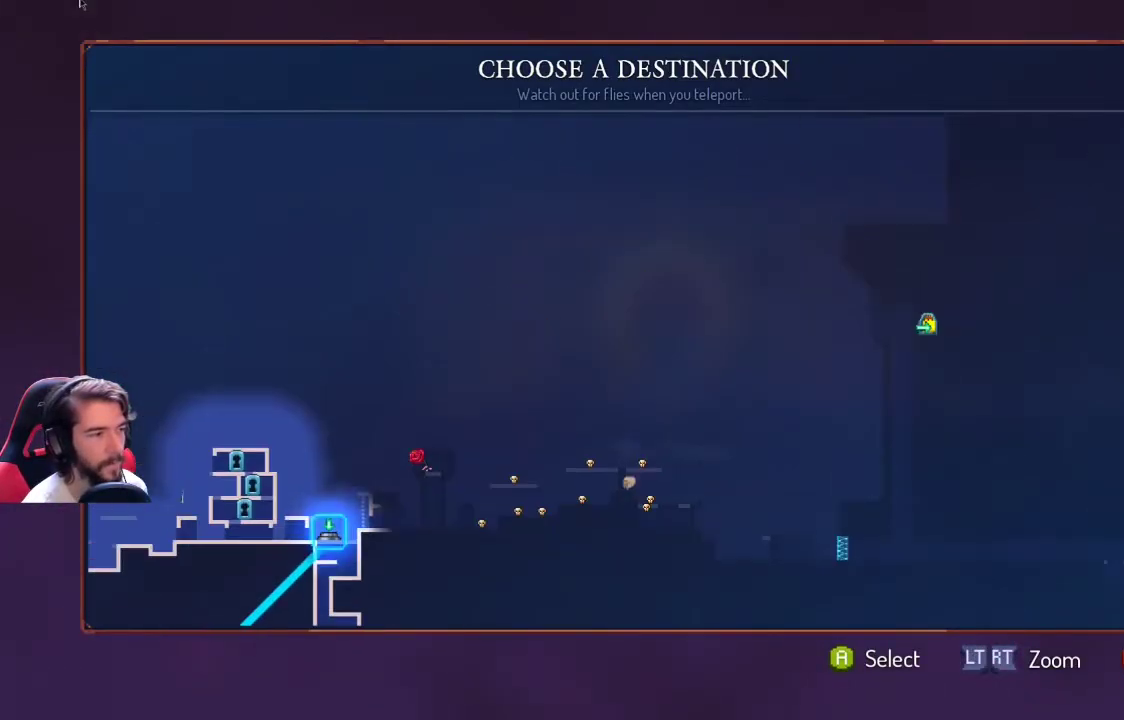
{"buttons": [], "left_stick": "center", "right_stick": "center", "events": [[100, "A", "down"], [167, "A", "up"]]}
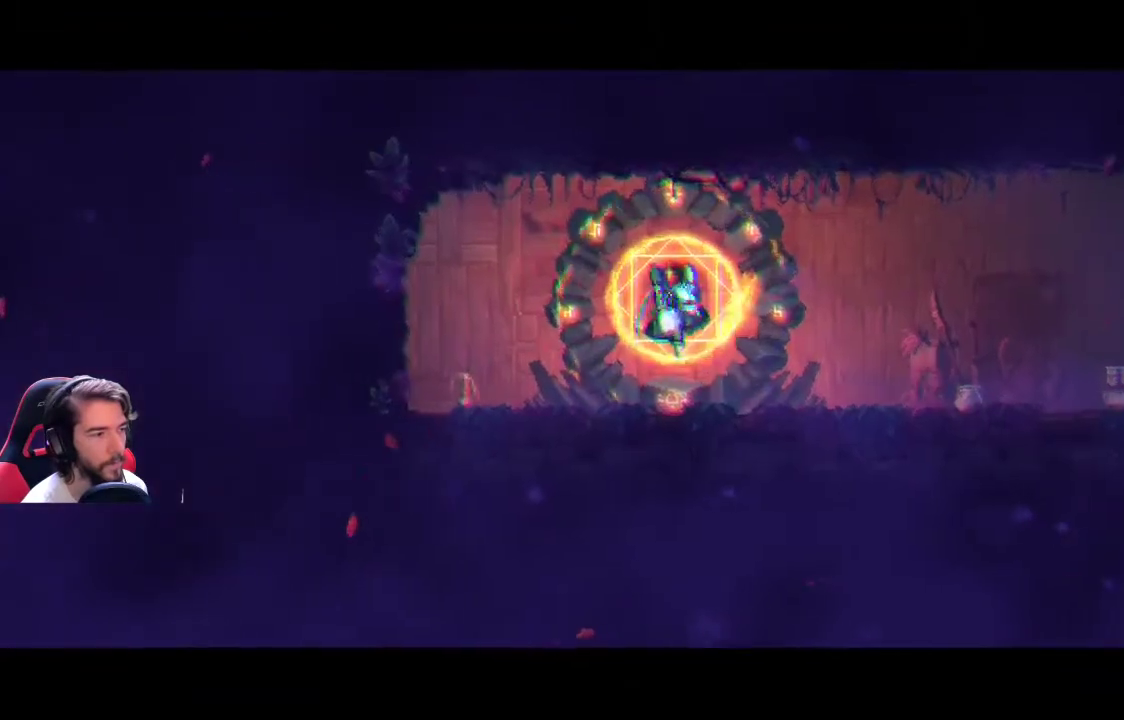
{"buttons": [], "left_stick": "center", "right_stick": "center", "events": []}
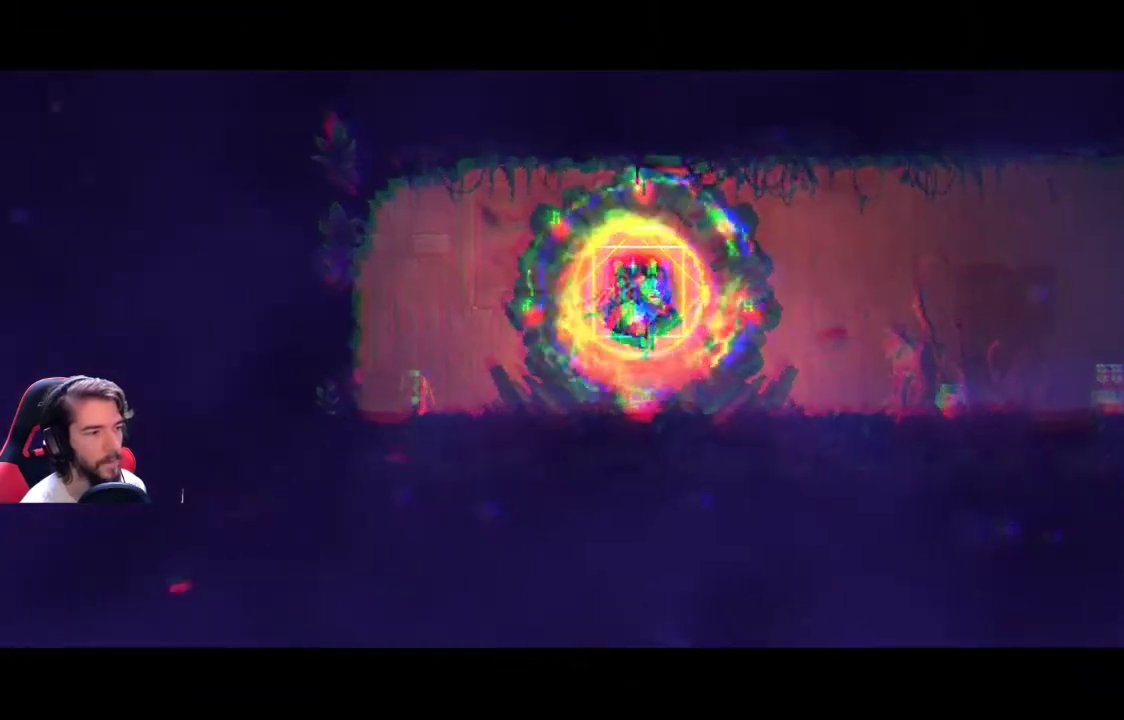
{"buttons": [], "left_stick": "center", "right_stick": "center", "events": []}
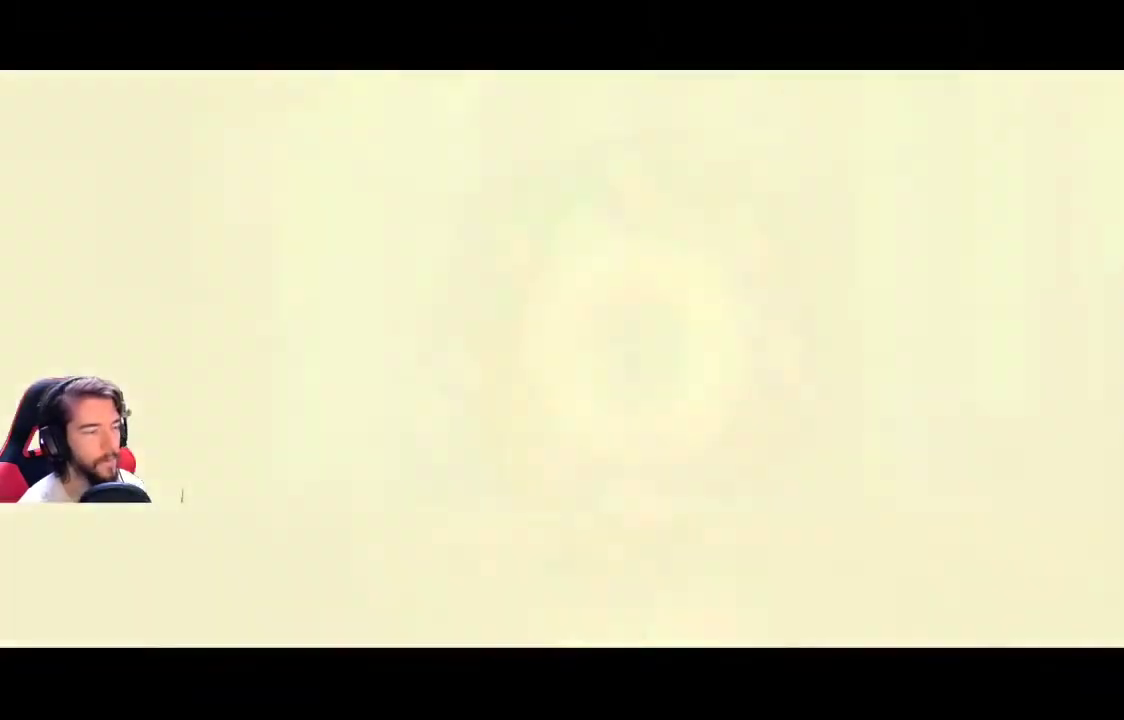
{"buttons": [], "left_stick": "center", "right_stick": "center", "events": []}
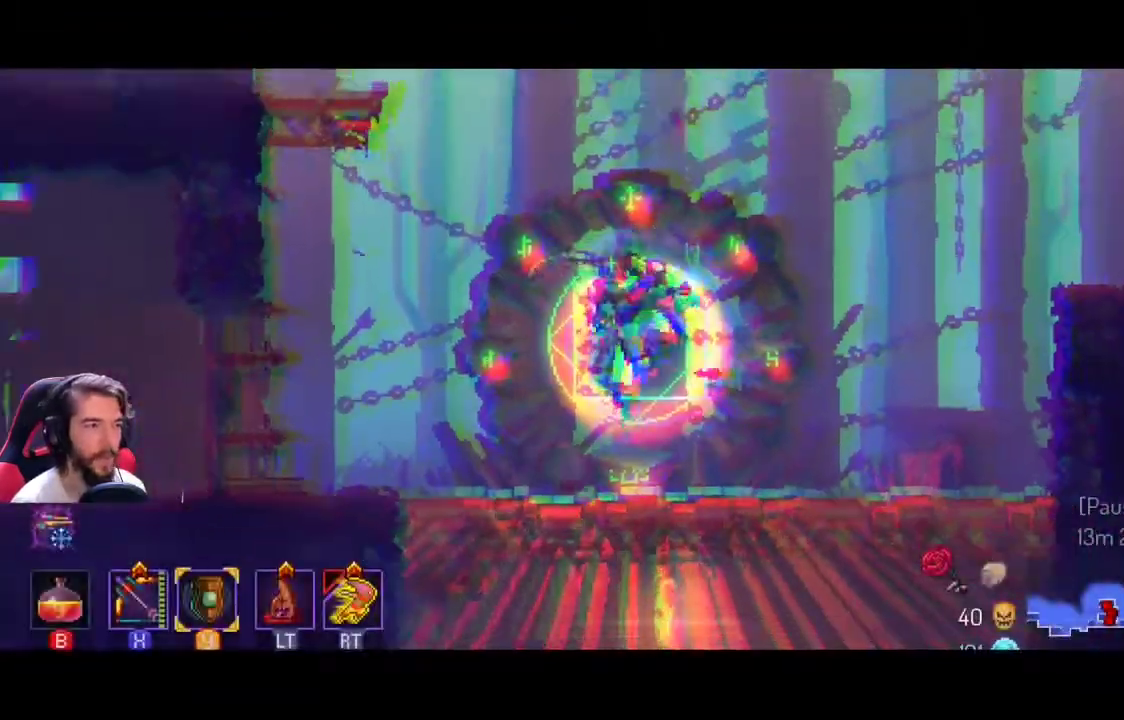
{"buttons": [], "left_stick": "right", "right_stick": "center", "events": [[267, "left_stick", "right"]]}
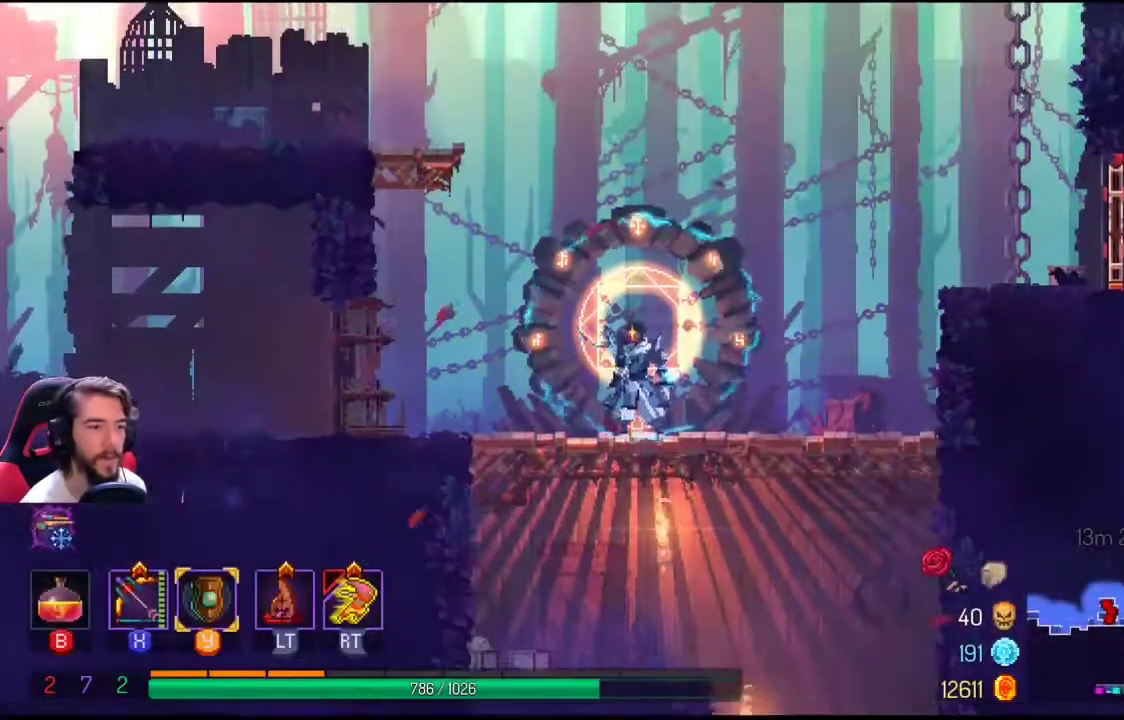
{"buttons": ["A"], "left_stick": "right", "right_stick": "center", "events": [[267, "A", "down"], [367, "A", "up"], [500, "A", "down"]]}
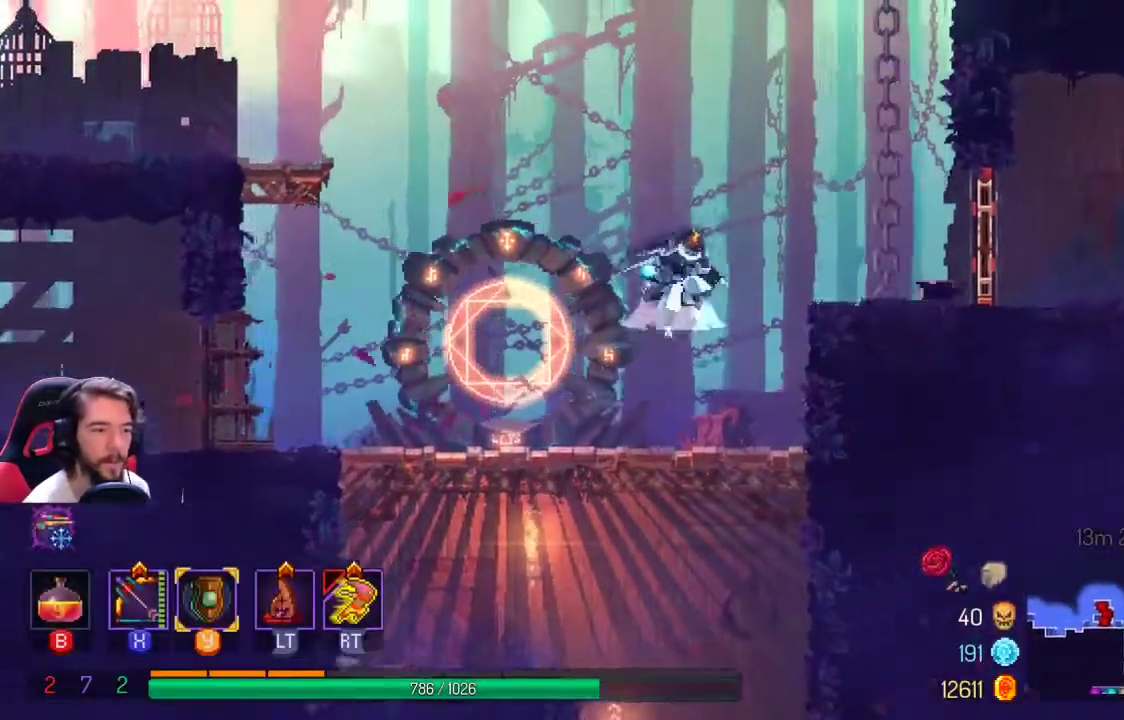
{"buttons": ["L1"], "left_stick": "right", "right_stick": "center", "events": [[200, "A", "up"], [433, "L1", "down"]]}
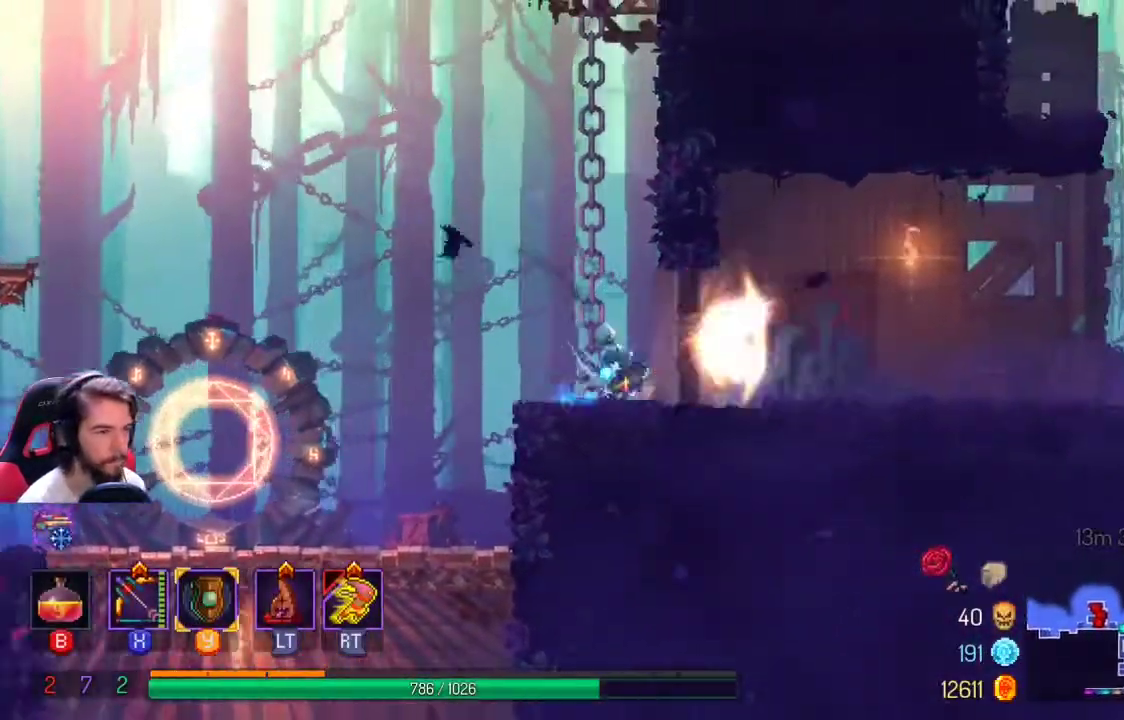
{"buttons": [], "left_stick": "right", "right_stick": "center", "events": [[100, "L1", "up"]]}
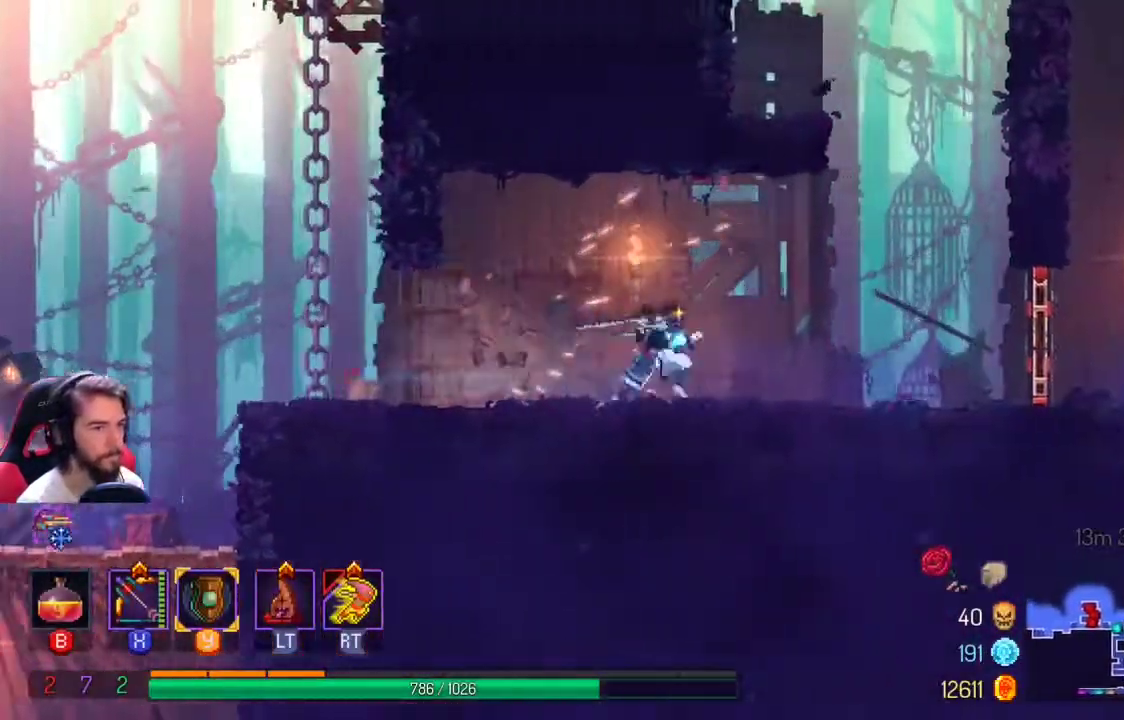
{"buttons": [], "left_stick": "right", "right_stick": "center", "events": []}
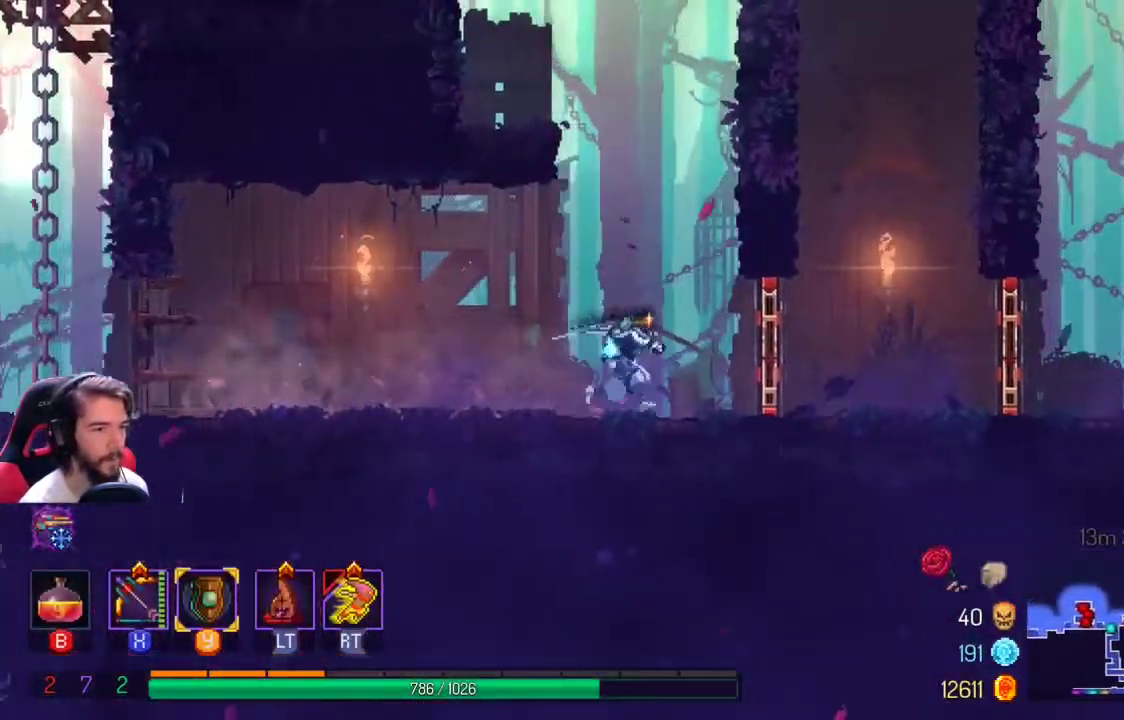
{"buttons": [], "left_stick": "right", "right_stick": "center", "events": [[200, "L1", "down"], [200, "L2", "down"], [367, "L1", "up"], [367, "L2", "up"]]}
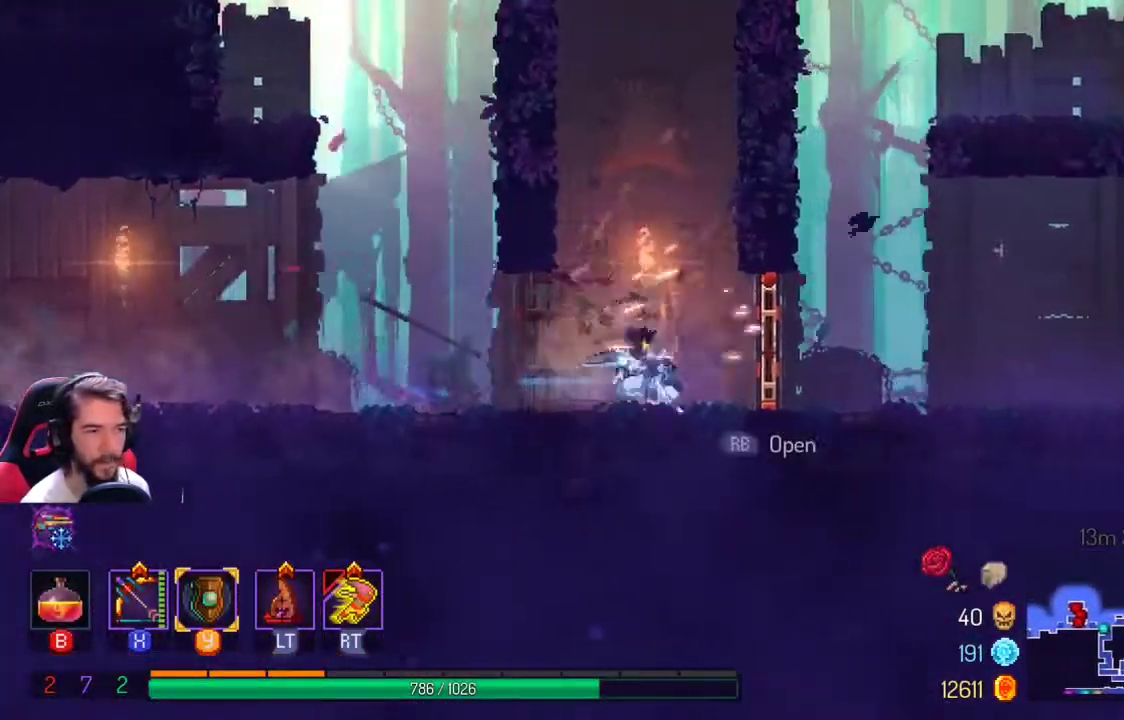
{"buttons": ["L1"], "left_stick": "right", "right_stick": "center", "events": [[200, "left_stick", "center"], [433, "left_stick", "right"], [500, "L1", "down"]]}
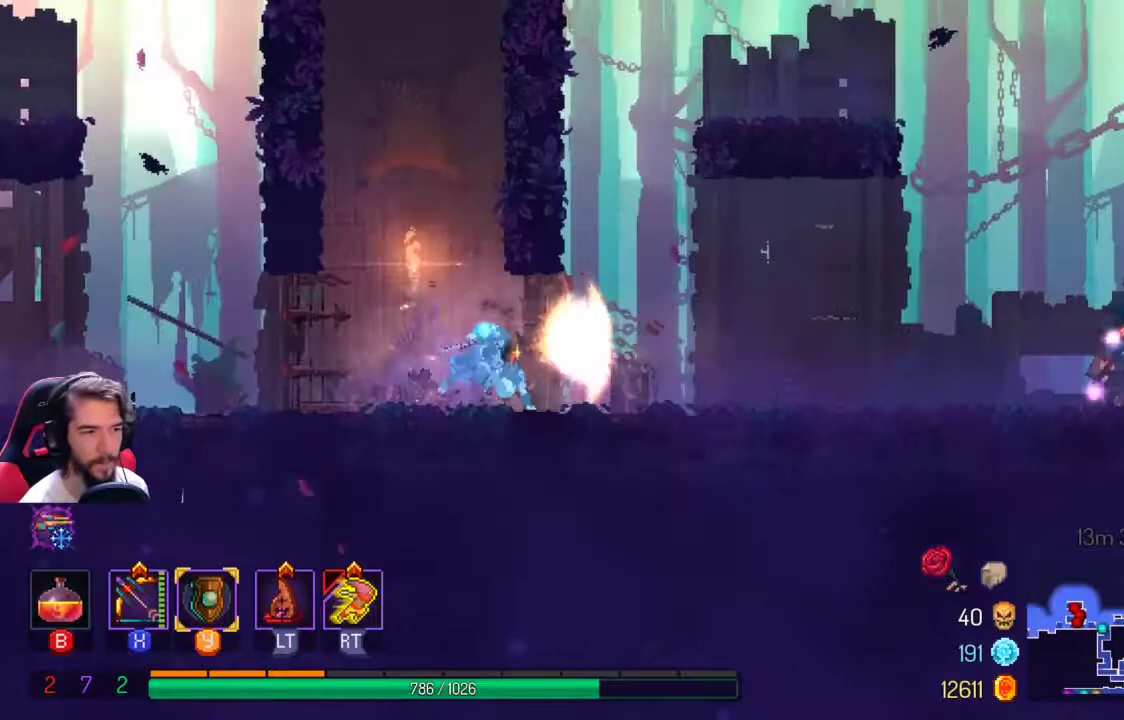
{"buttons": ["X"], "left_stick": "center", "right_stick": "center", "events": [[133, "L1", "up"], [233, "X", "down"], [300, "left_stick", "center"]]}
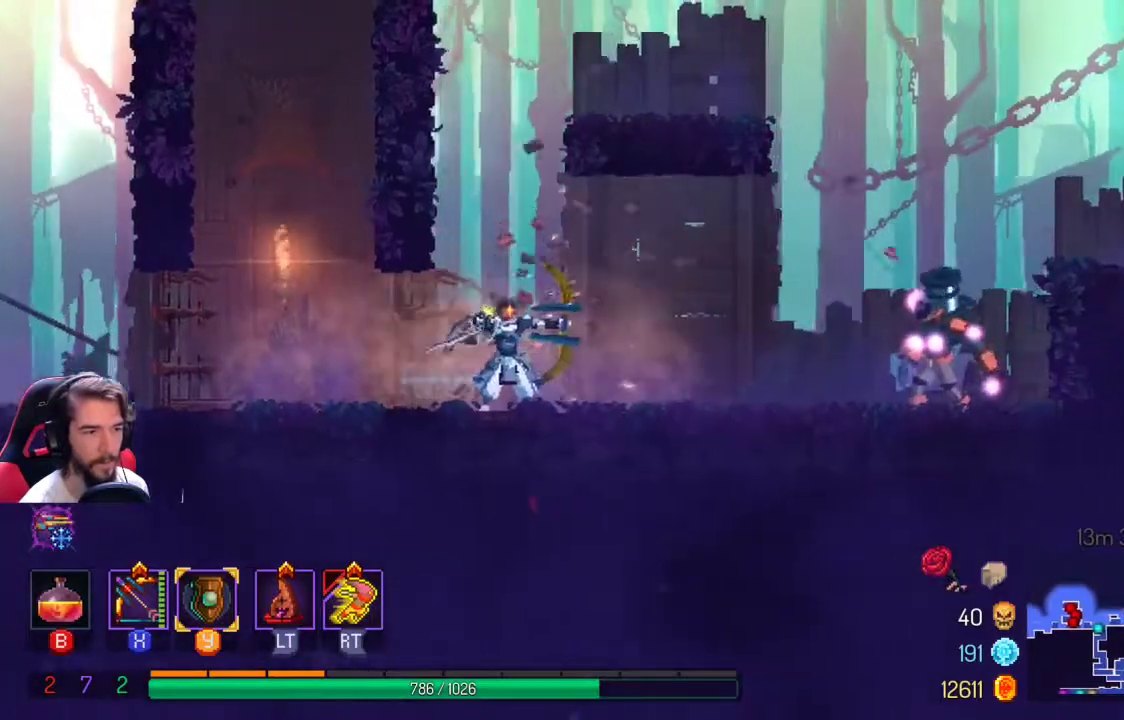
{"buttons": [], "left_stick": "right", "right_stick": "center", "events": [[100, "left_stick", "right"], [300, "X", "up"]]}
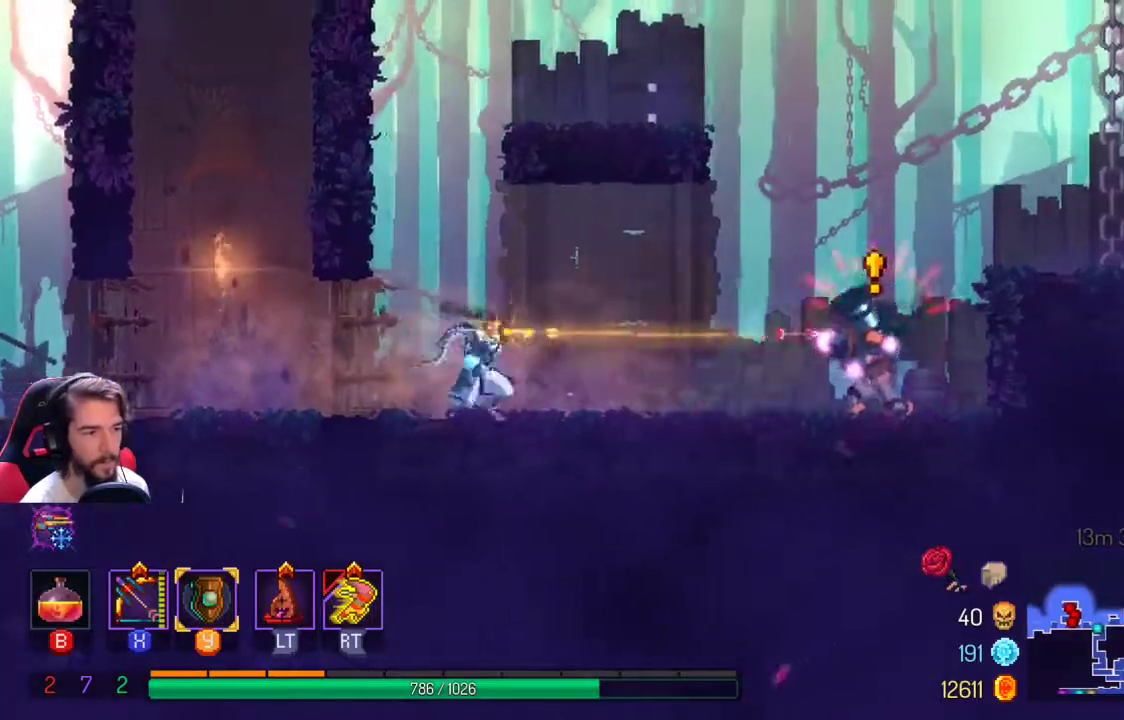
{"buttons": [], "left_stick": "right", "right_stick": "center", "events": []}
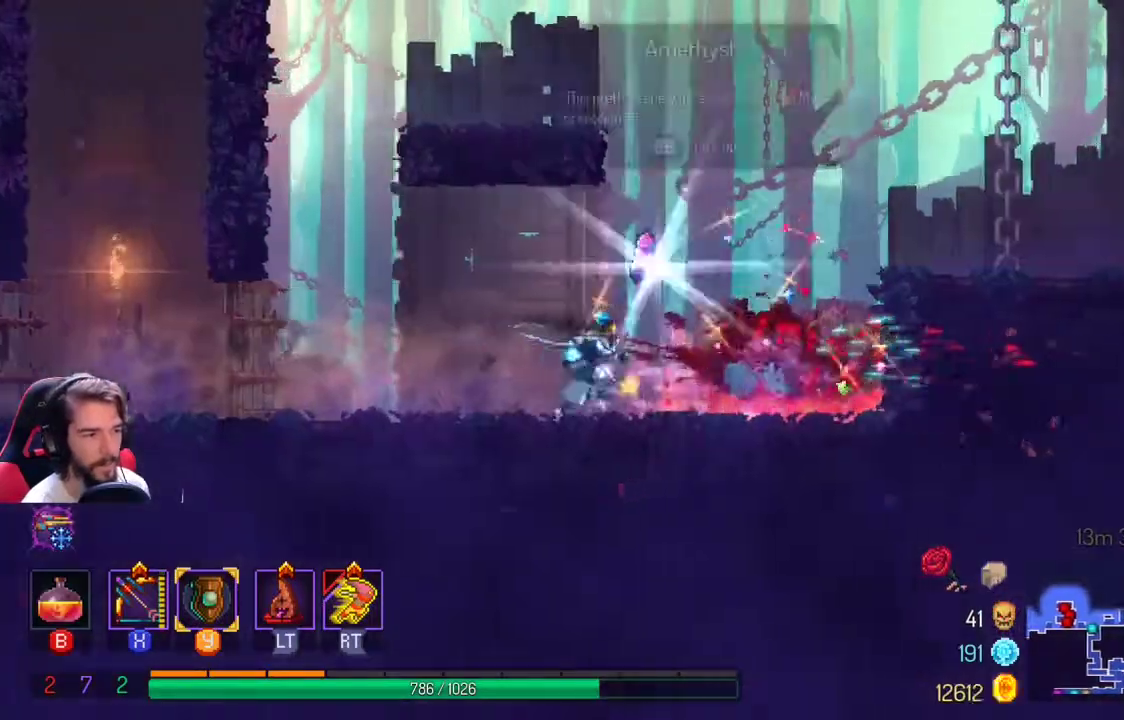
{"buttons": [], "left_stick": "left", "right_stick": "center", "events": [[133, "A", "down"], [233, "A", "up"], [400, "left_stick", "left"]]}
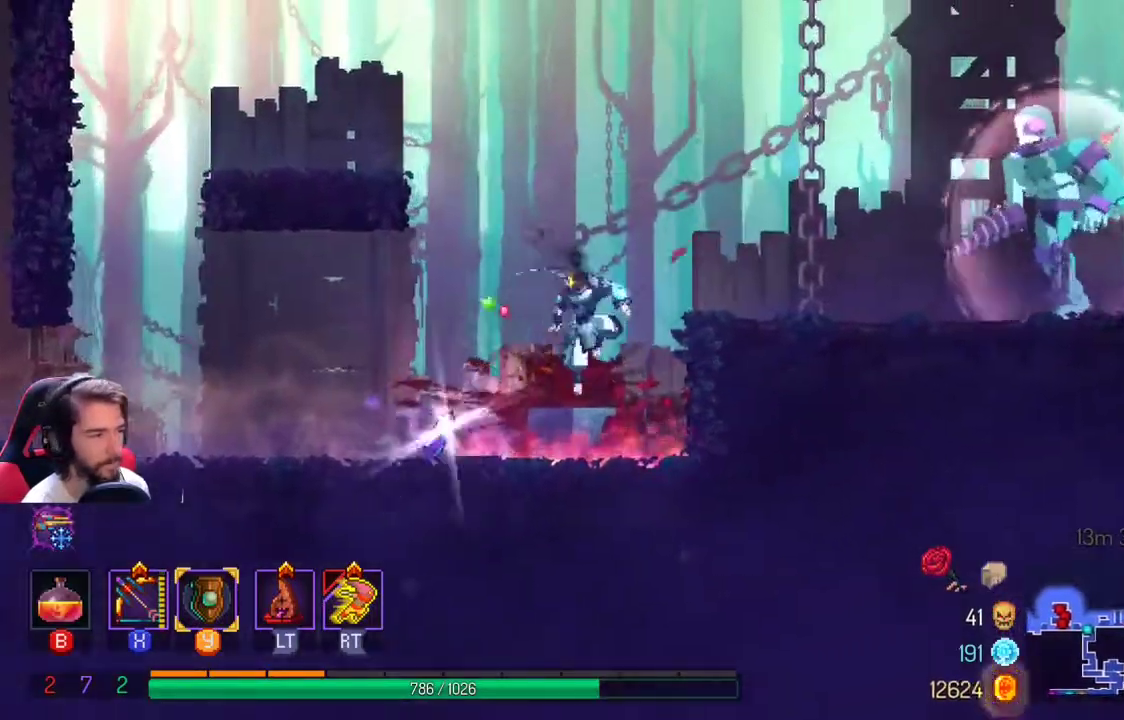
{"buttons": ["R1"], "left_stick": "center", "right_stick": "center", "events": [[400, "R1", "down"], [433, "left_stick", "center"]]}
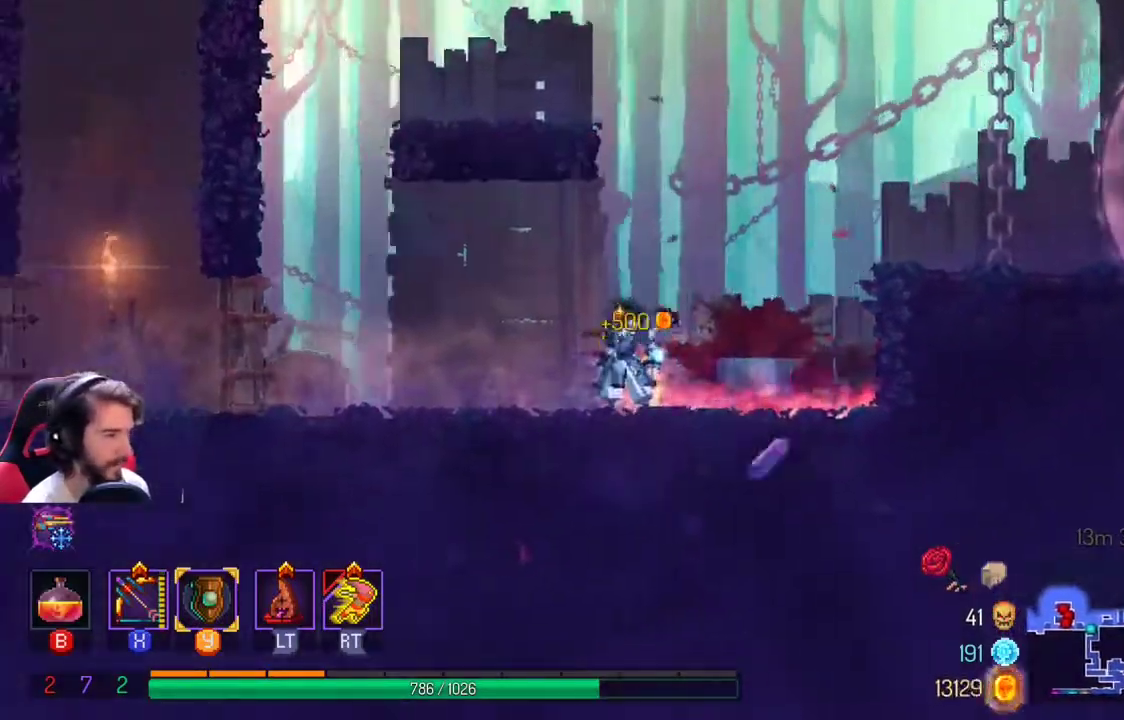
{"buttons": [], "left_stick": "down-left", "right_stick": "center", "events": [[33, "R1", "up"], [333, "left_stick", "down-left"]]}
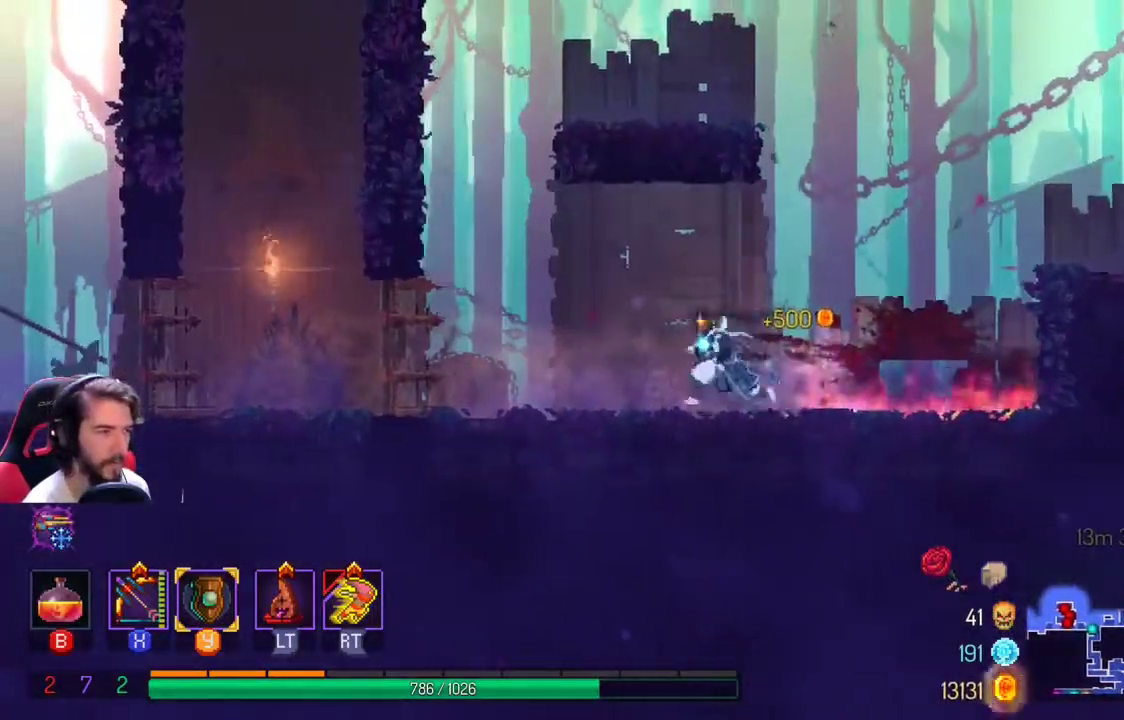
{"buttons": ["A"], "left_stick": "down-left", "right_stick": "center", "events": [[267, "A", "down"], [333, "A", "up"], [433, "A", "down"]]}
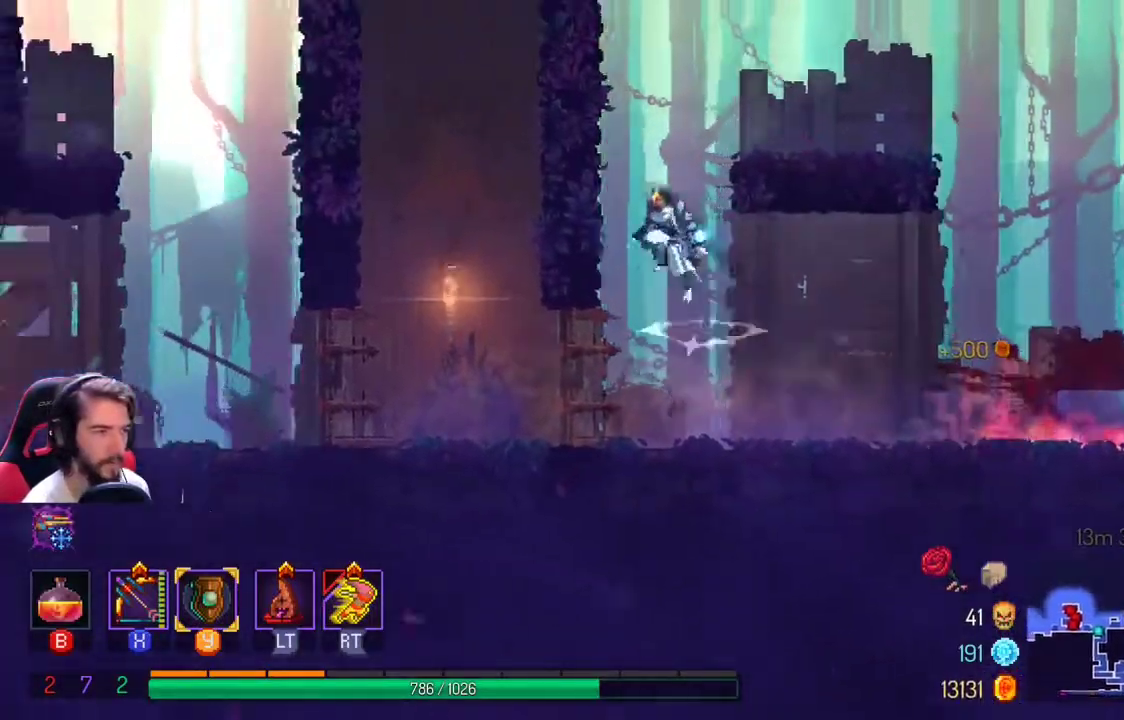
{"buttons": [], "left_stick": "right", "right_stick": "center", "events": [[233, "A", "up"], [300, "left_stick", "right"], [367, "A", "down"], [500, "A", "up"]]}
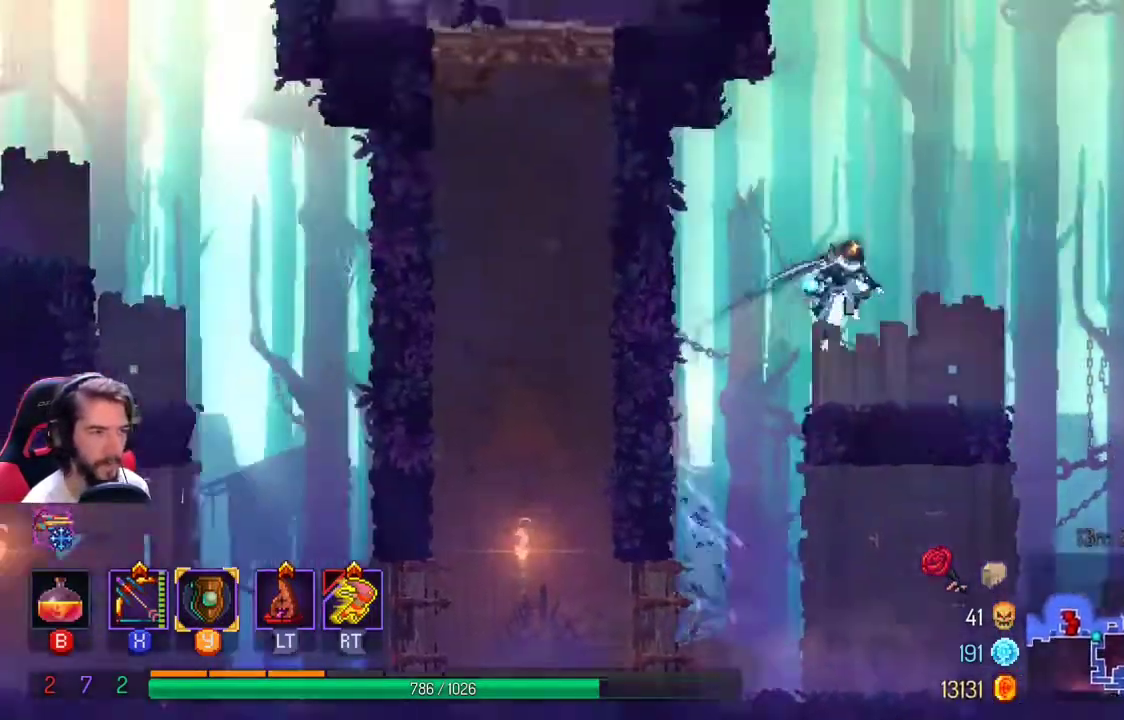
{"buttons": [], "left_stick": "right", "right_stick": "center"}
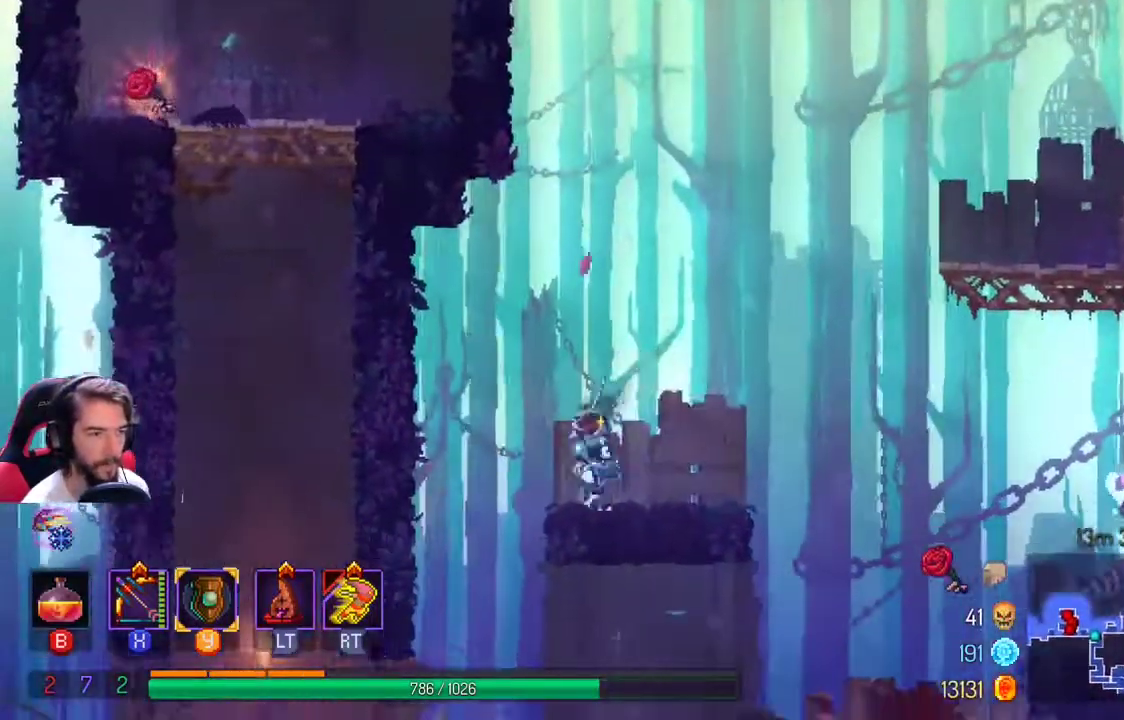
{"buttons": ["X"], "left_stick": "down", "right_stick": "center", "events": [[33, "X", "down"], [267, "left_stick", "down-right"], [367, "left_stick", "down"]]}
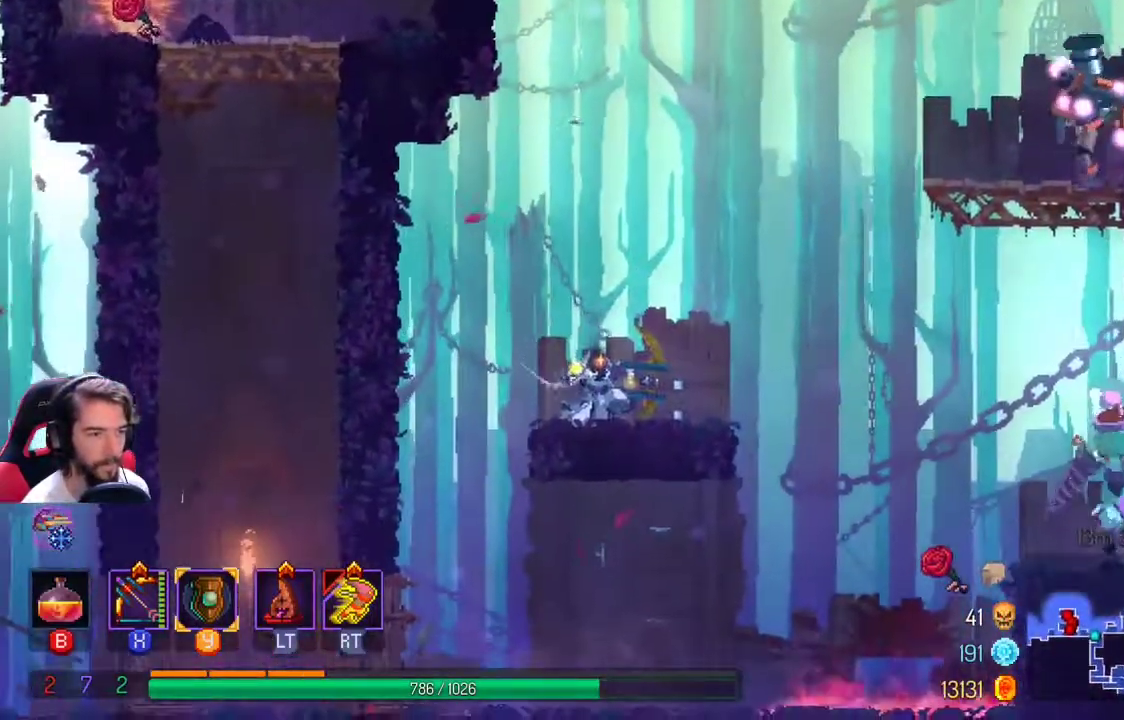
{"buttons": ["X"], "left_stick": "down", "right_stick": "center", "events": [[67, "X", "up"], [300, "X", "down"], [300, "left_stick", "center"], [467, "left_stick", "down"]]}
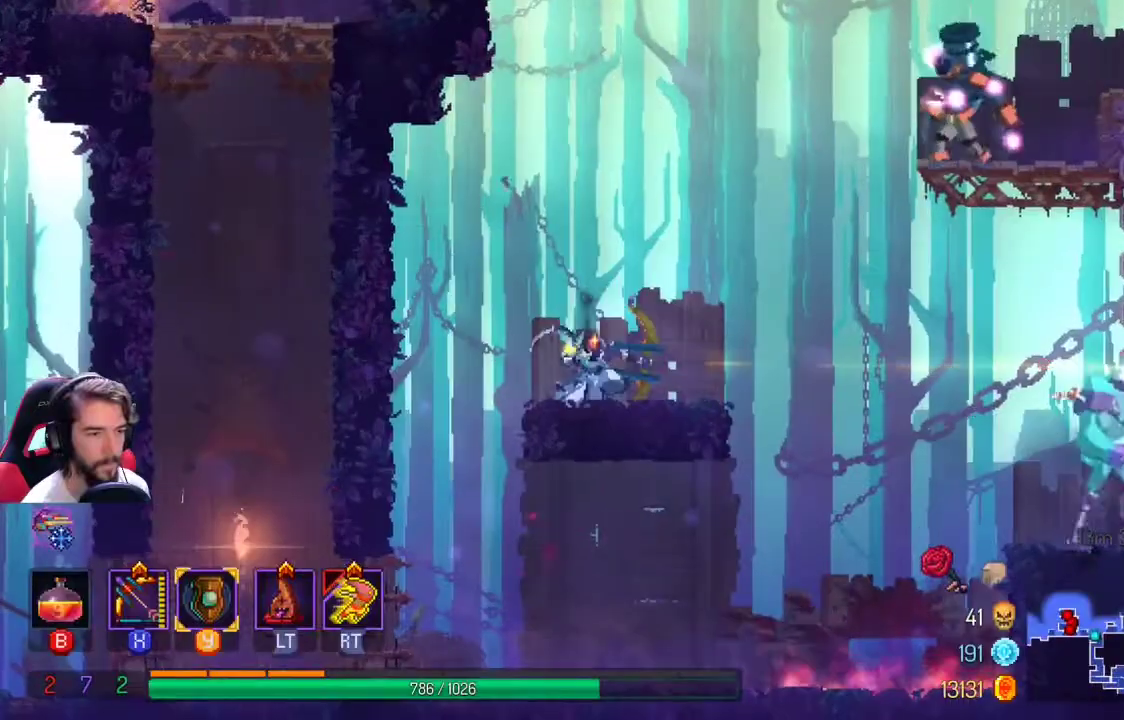
{"buttons": [], "left_stick": "center", "right_stick": "center", "events": [[433, "X", "up"], [500, "left_stick", "center"]]}
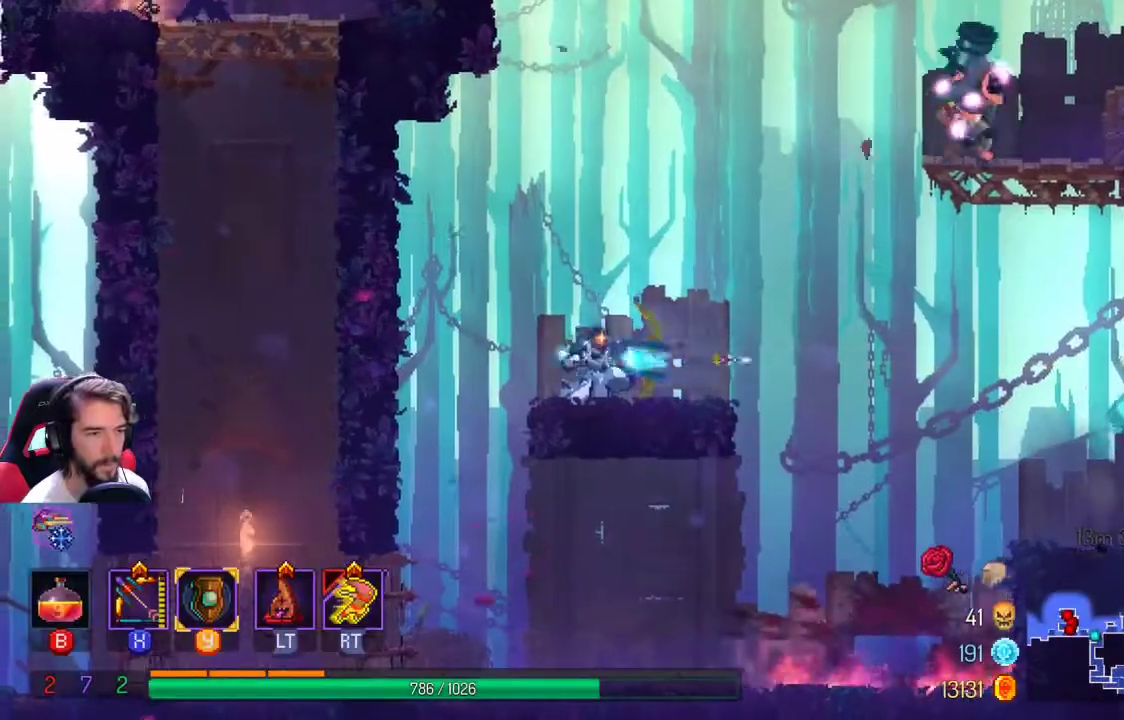
{"buttons": [], "left_stick": "center", "right_stick": "center", "events": []}
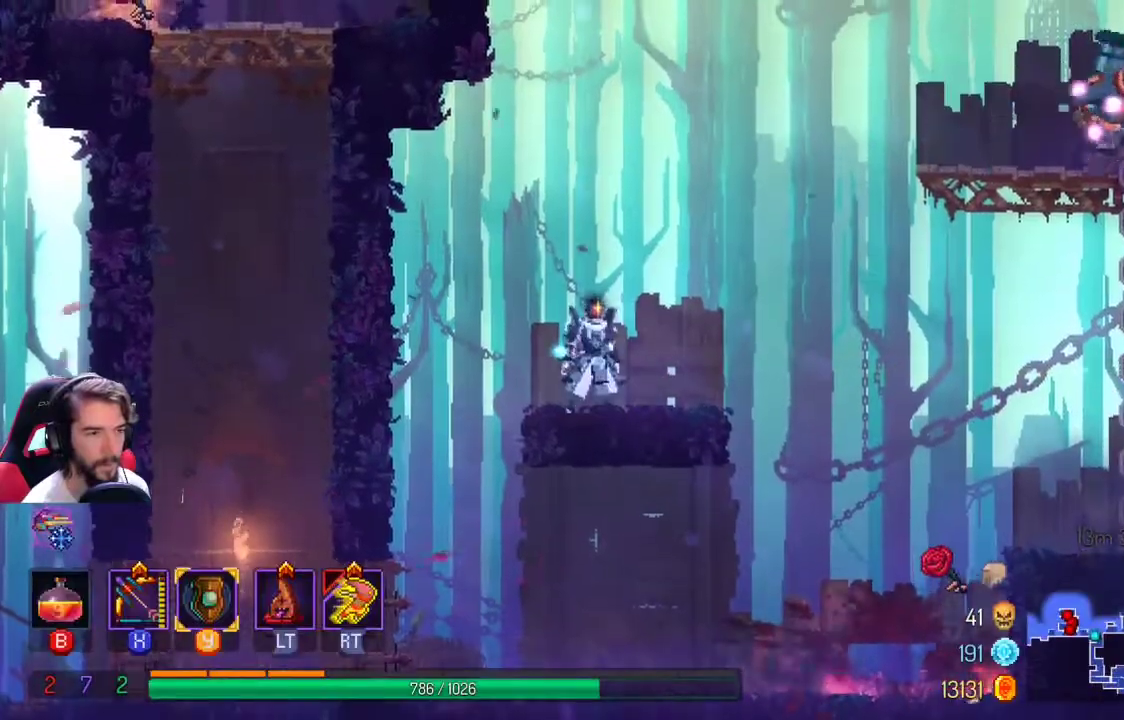
{"buttons": ["A"], "left_stick": "left", "right_stick": "center", "events": [[133, "A", "down"], [167, "left_stick", "left"], [300, "A", "up"], [367, "A", "down"]]}
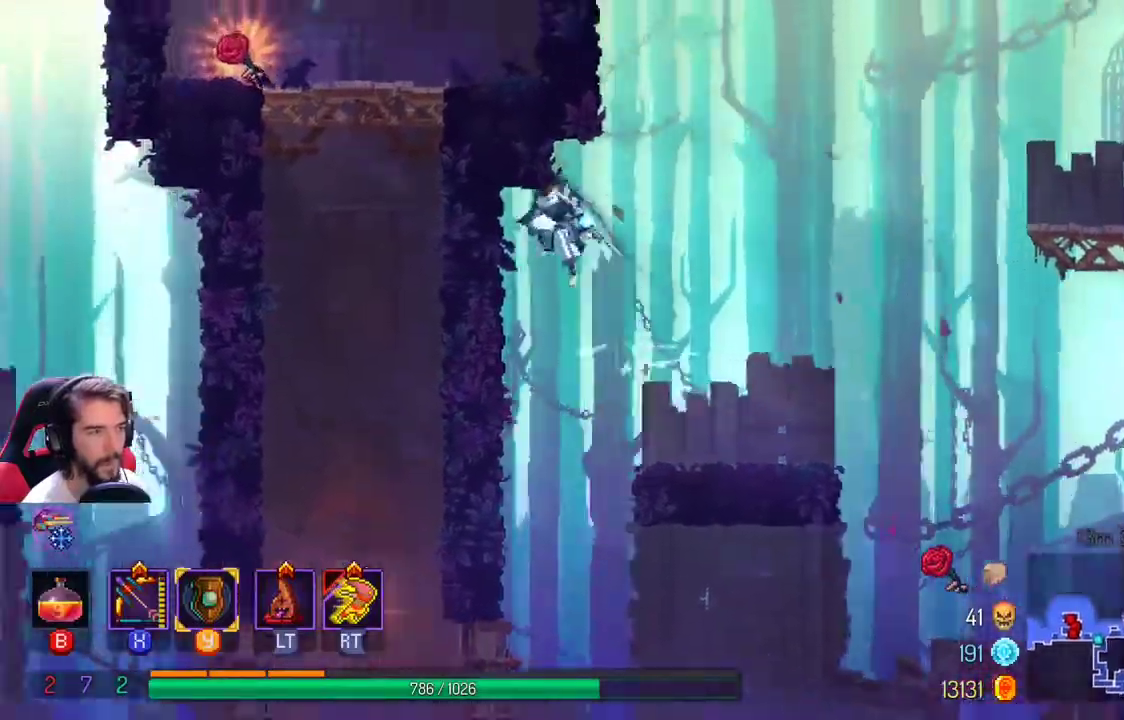
{"buttons": [], "left_stick": "right", "right_stick": "center", "events": [[67, "A", "up"], [233, "left_stick", "center"], [300, "left_stick", "right"], [333, "A", "down"], [467, "A", "up"]]}
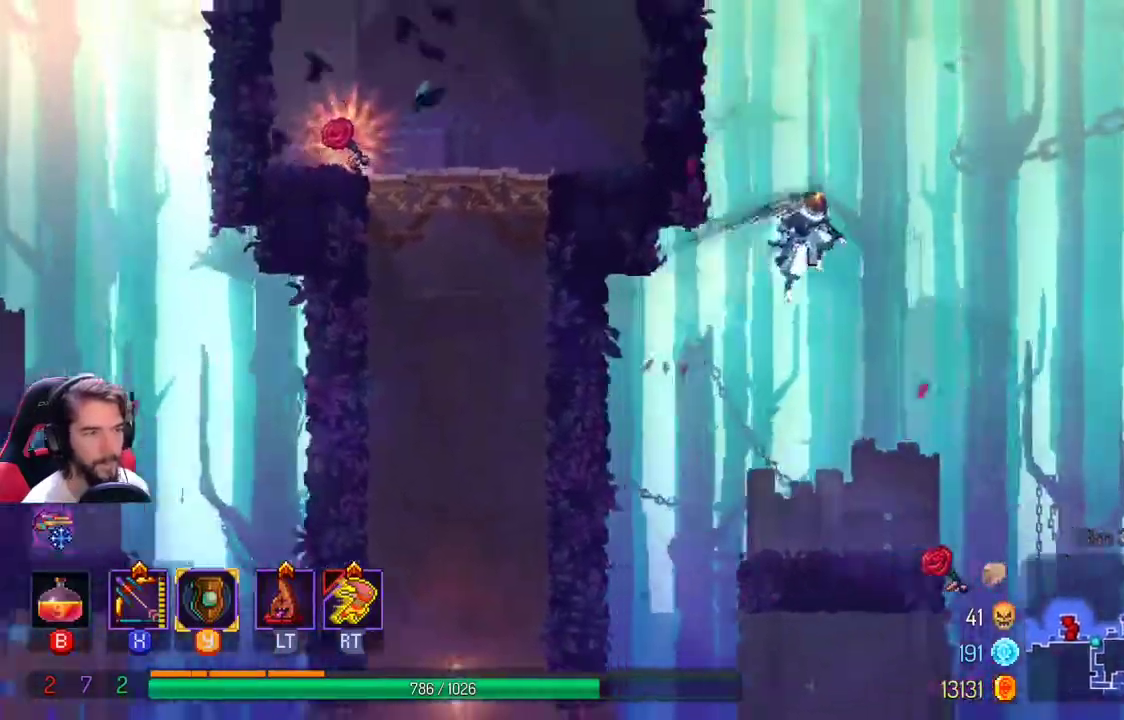
{"buttons": ["X"], "left_stick": "up-right", "right_stick": "center", "events": [[33, "A", "down"], [67, "left_stick", "up-right"], [267, "A", "up"], [500, "X", "down"]]}
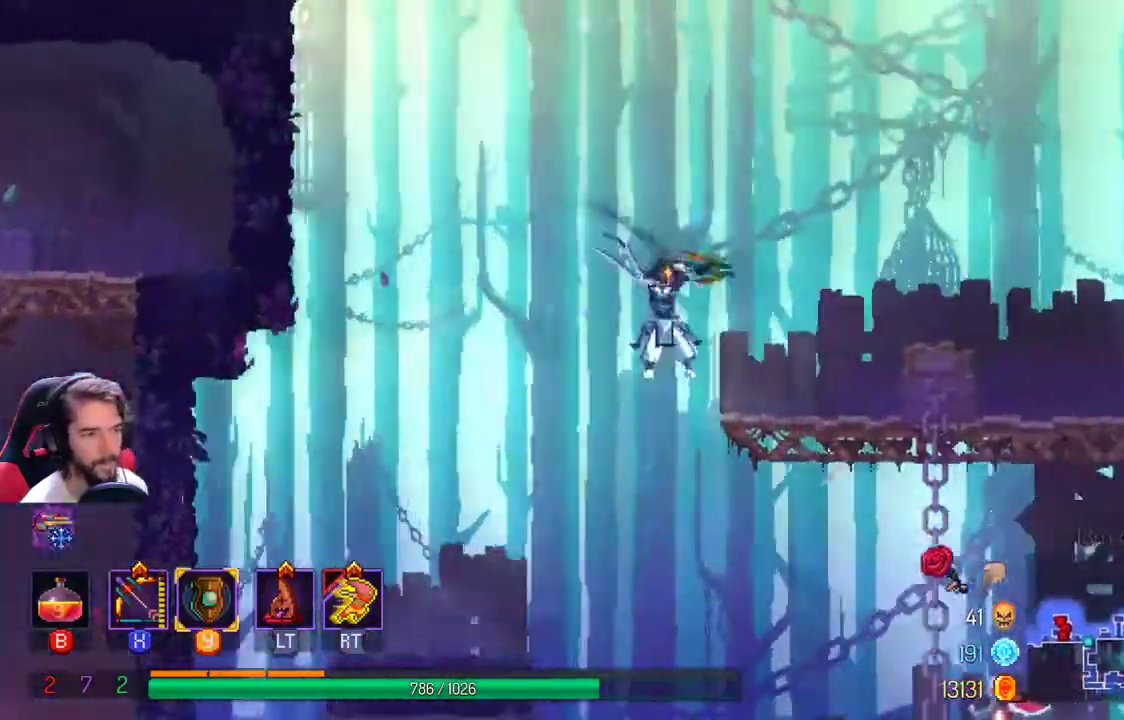
{"buttons": [], "left_stick": "right", "right_stick": "center", "events": [[33, "left_stick", "right"], [467, "X", "up"]]}